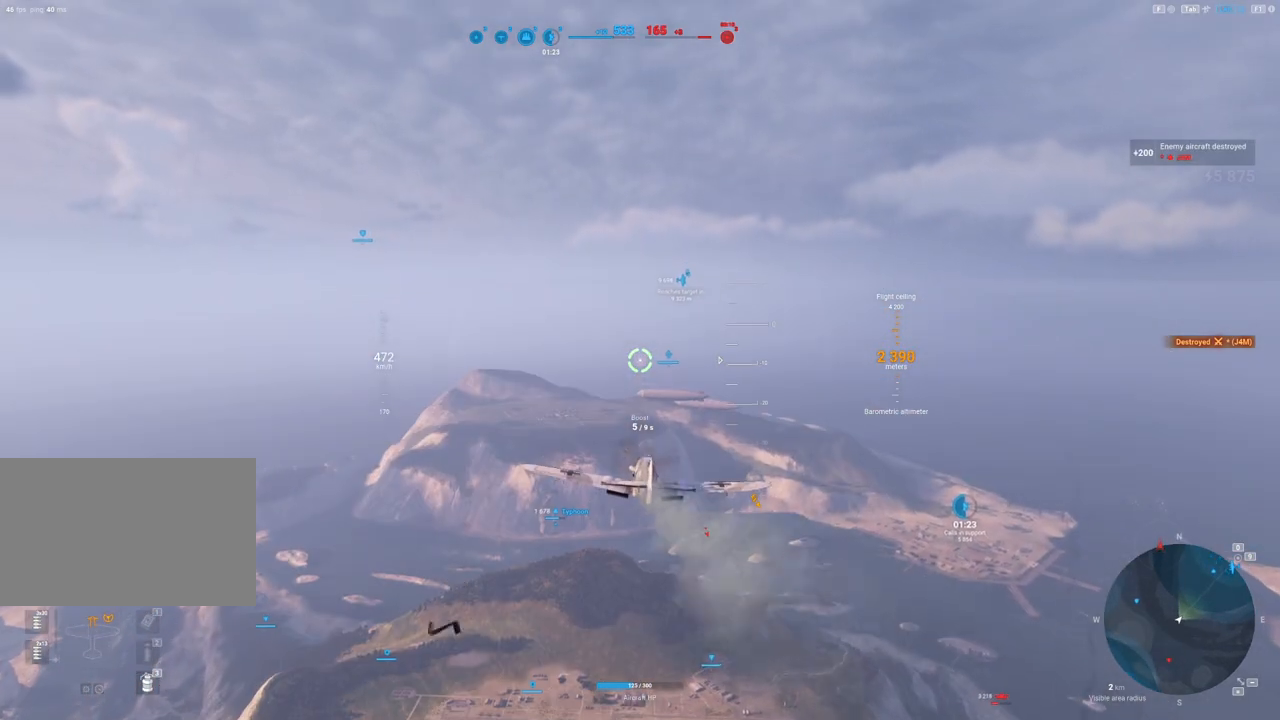
Gameplay with keyboard and mouse; each line is a JSON object with the keys and mouse buttons held at the frame after it. "events" lists presses ("down") and releases ("up") of "1", "2", "3", "4", "5", "a", "alt", "c", "caps_lock", "ctrl", "d", "e", "f", "g", "q", "r", "s", "shift", "space", "t", "tab", "v", "w", "x", "z", "mouse_left", "mouse_wheel" and "mouse_right" between this image and that frame as [ms after this image, input, new state], when the widget could be followed in between. "mouse_left", "mouse_wheel", "mouse_right" = the "left", "wheel", "right" buttons of the "mouse" list. No other keys are recorded. "wheel" means that the mouse wheel is clicked or scrolled. "mouse_move" is the direction in which the mouse moves at that frame (one of eight, or "still"), when it could be read.
{"keys": [], "mouse": [], "mouse_move": "still", "events": []}
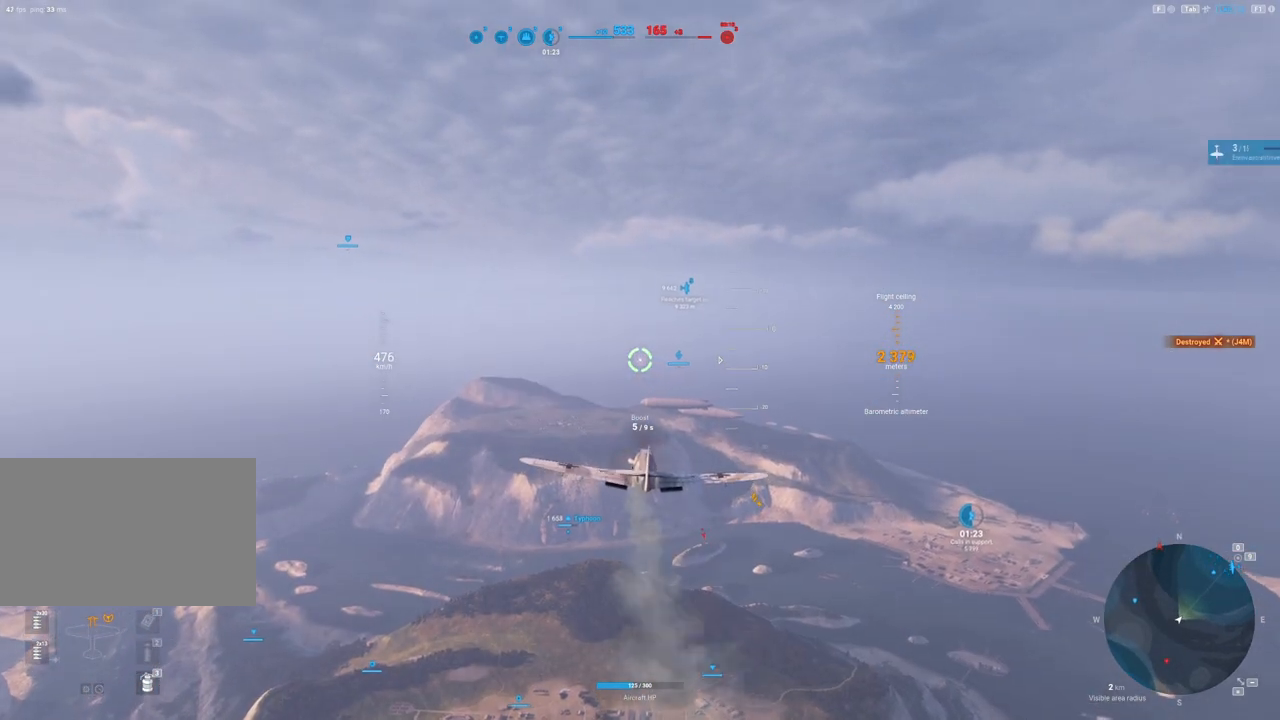
{"keys": [], "mouse": [], "mouse_move": "still", "events": []}
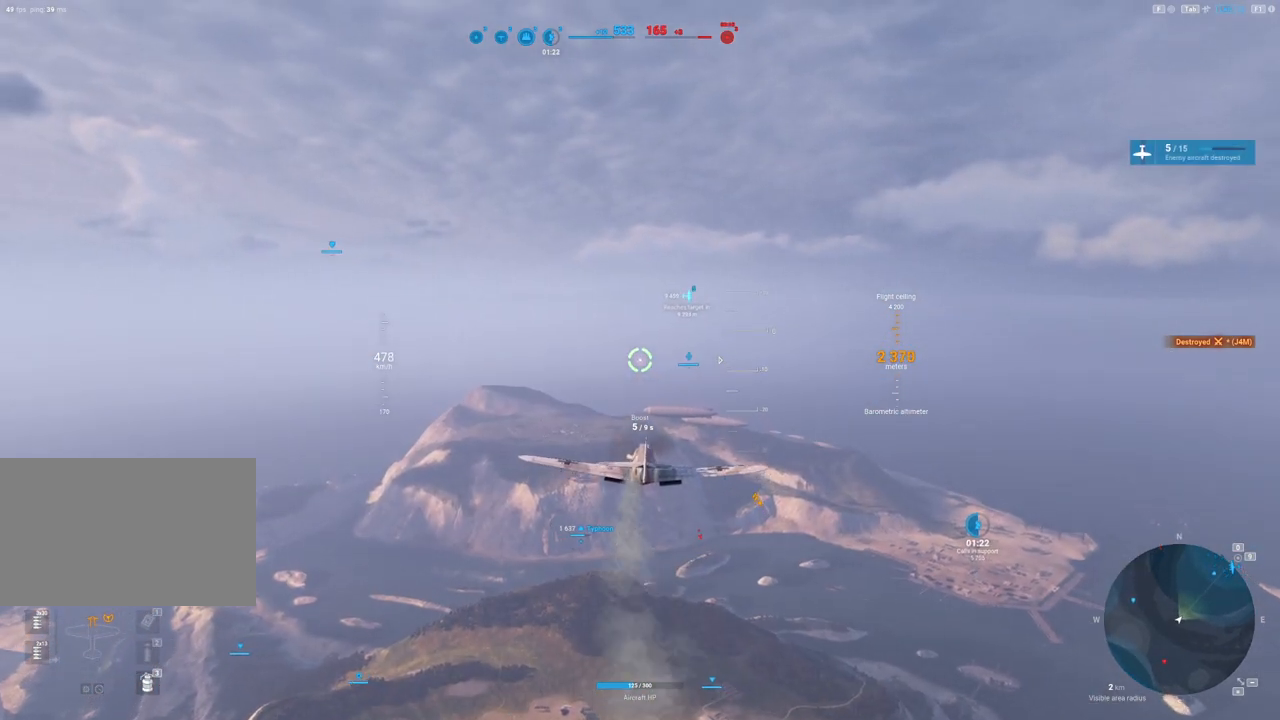
{"keys": [], "mouse": ["right"], "mouse_move": "down-left", "events": [[350, "mouse_right", "down"]]}
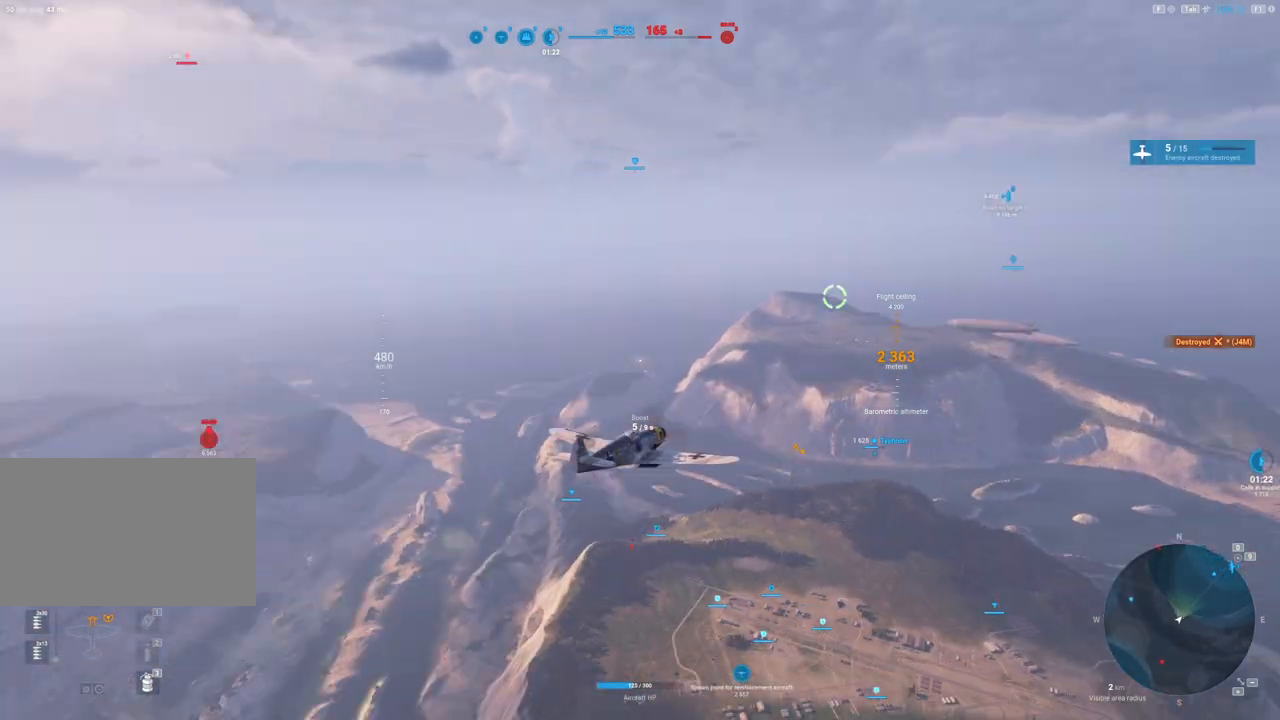
{"keys": [], "mouse": ["right"], "mouse_move": "still", "events": []}
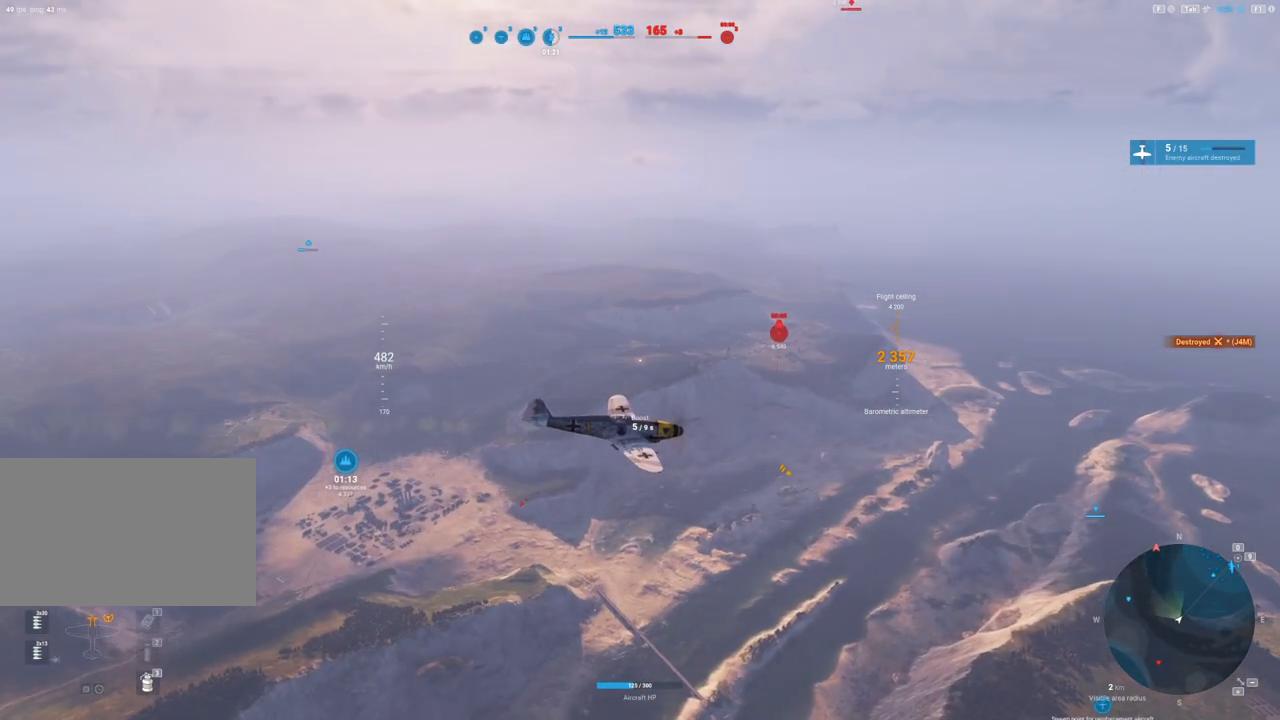
{"keys": [], "mouse": ["right"], "mouse_move": "still", "events": []}
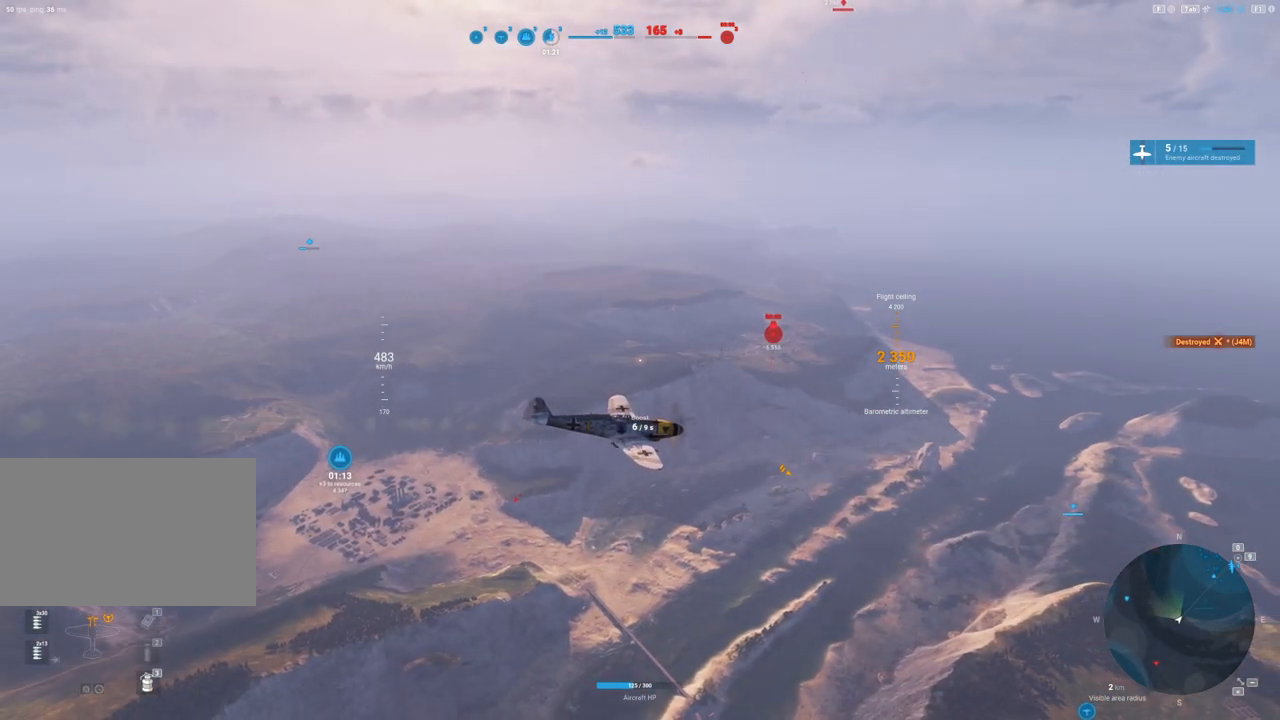
{"keys": [], "mouse": [], "mouse_move": "up", "events": [[167, "mouse_right", "up"]]}
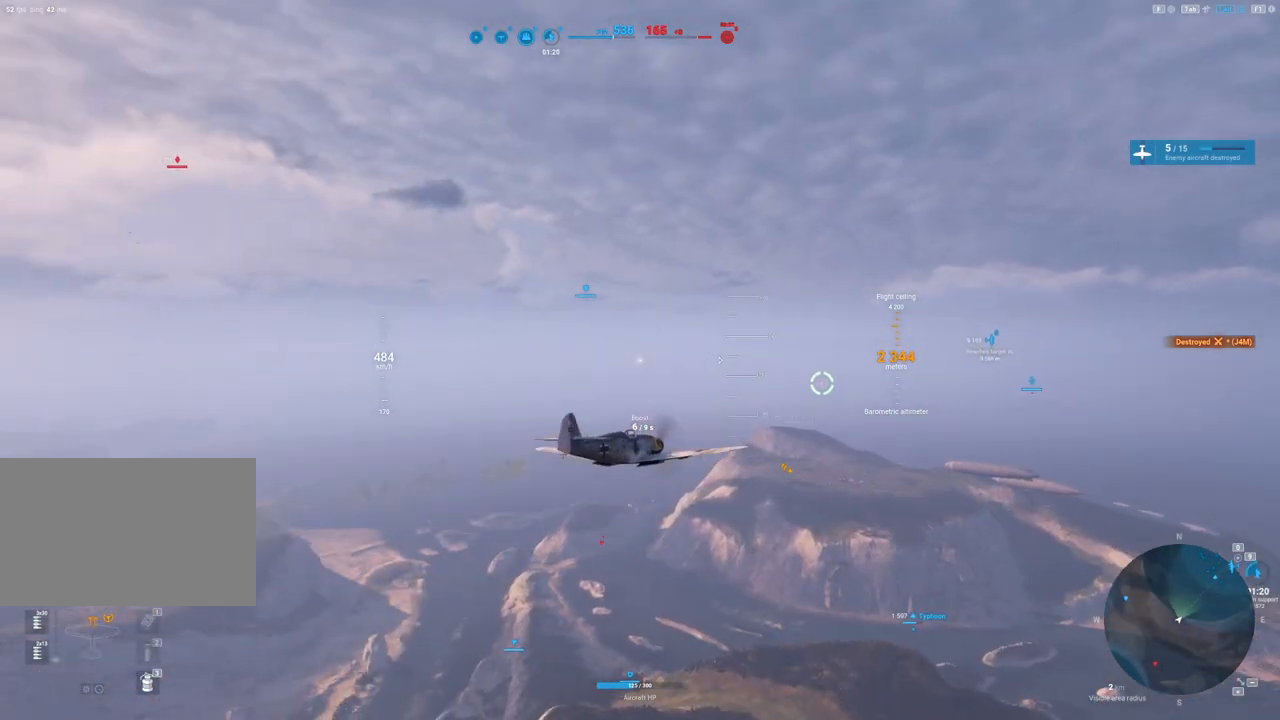
{"keys": ["tab"], "mouse": [], "mouse_move": "still", "events": [[133, "tab", "down"]]}
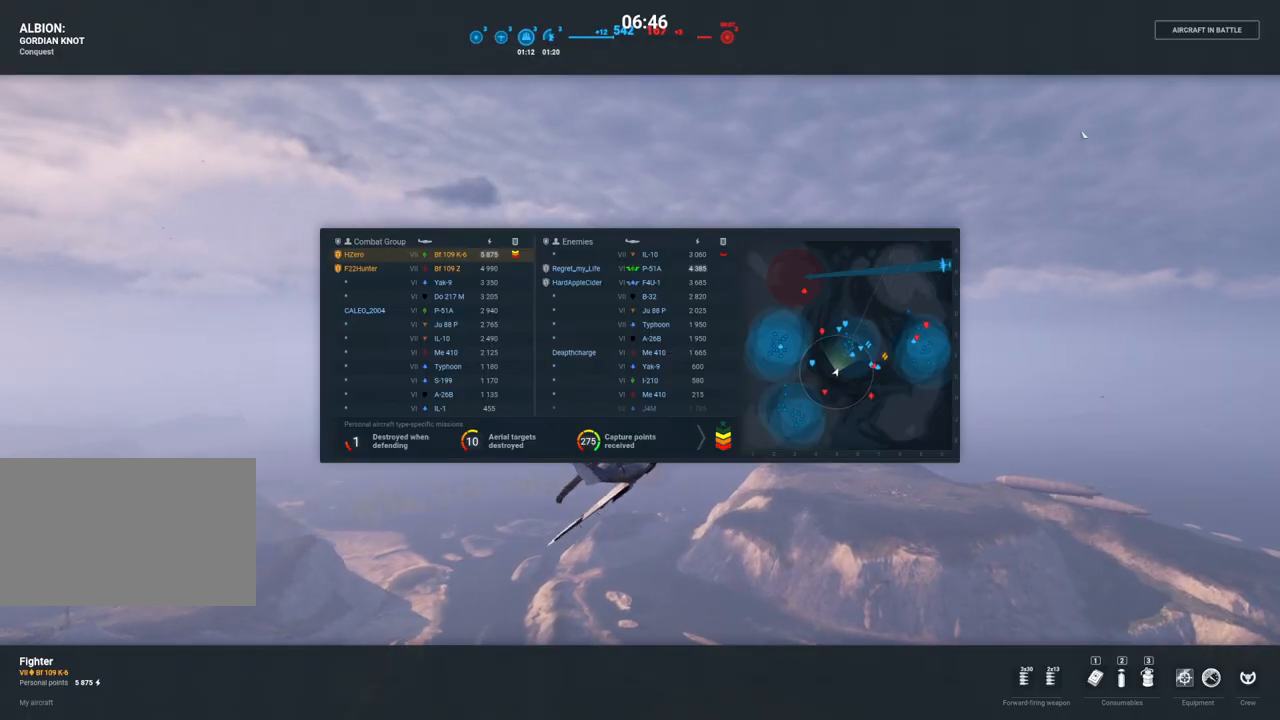
{"keys": ["tab"], "mouse": [], "mouse_move": "still", "events": []}
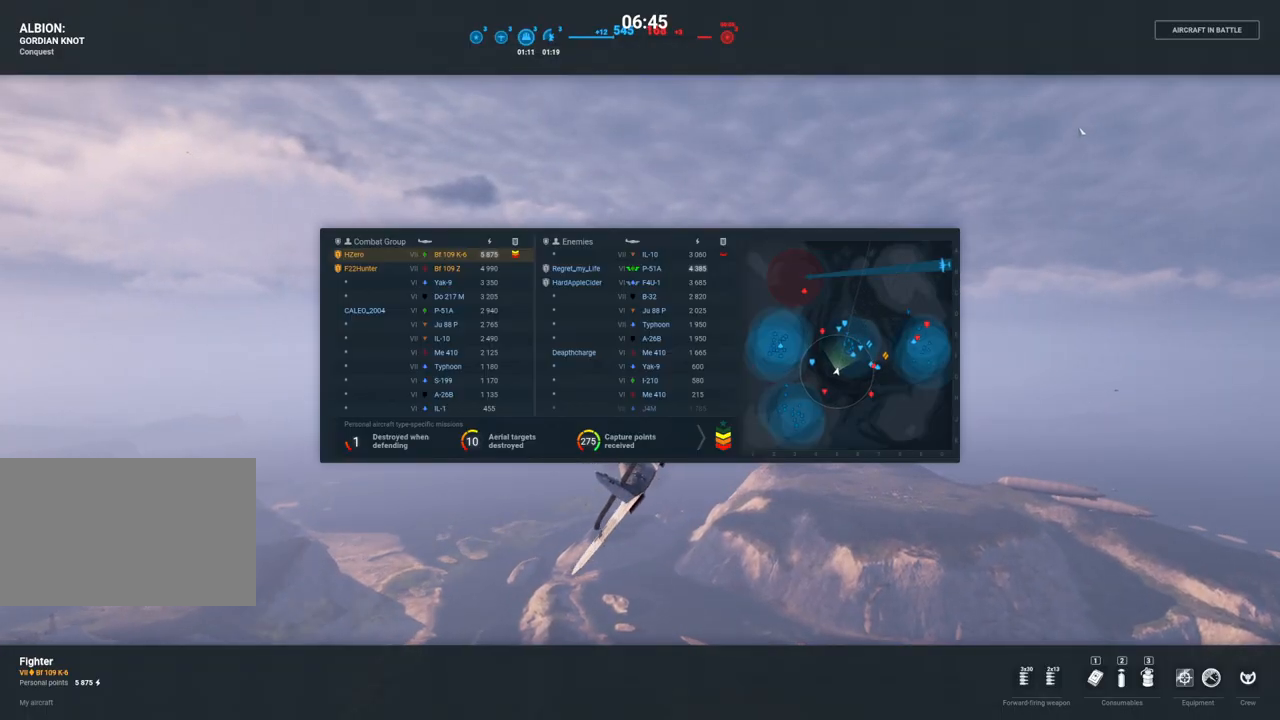
{"keys": ["tab"], "mouse": [], "mouse_move": "still", "events": []}
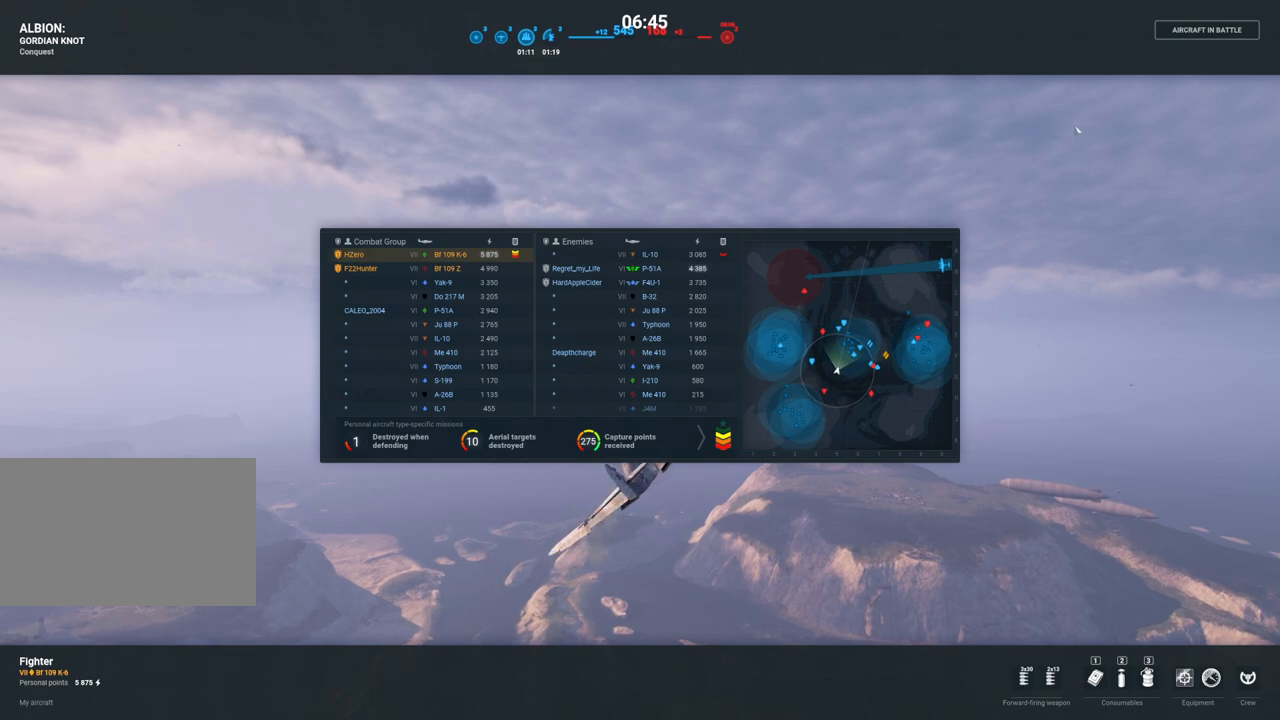
{"keys": [], "mouse": [], "mouse_move": "still", "events": [[300, "tab", "up"]]}
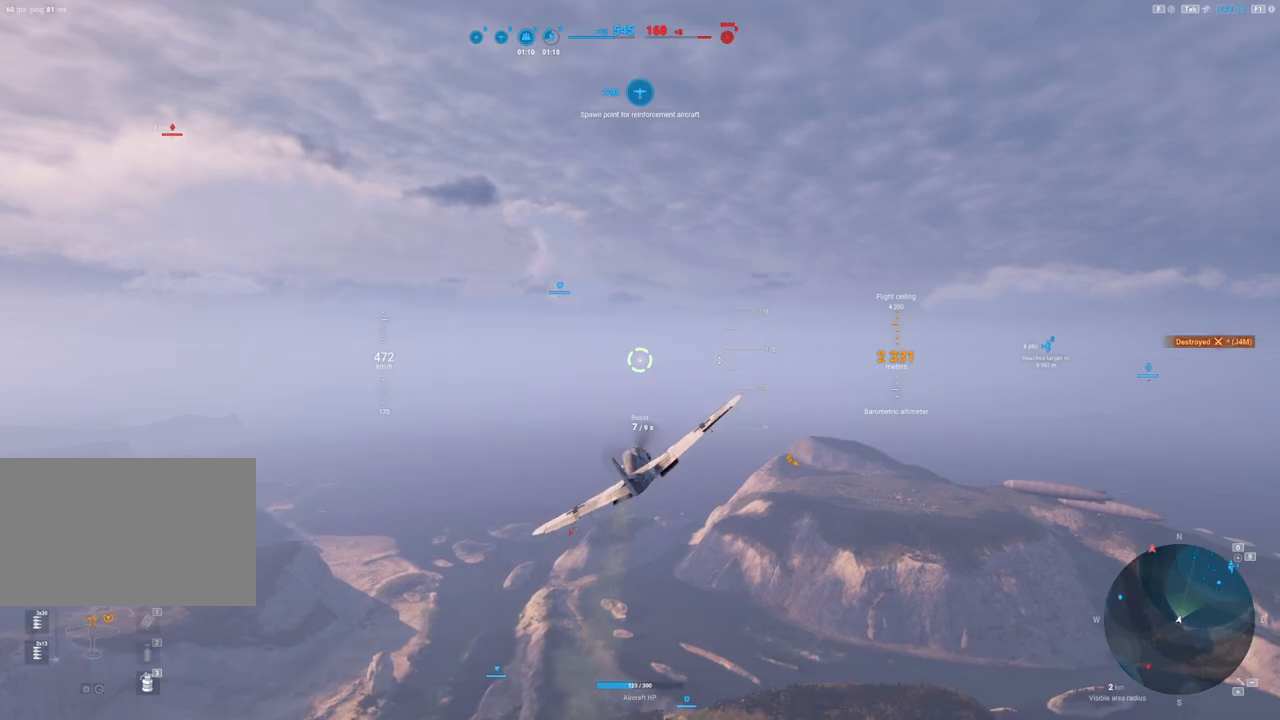
{"keys": [], "mouse": [], "mouse_move": "still", "events": []}
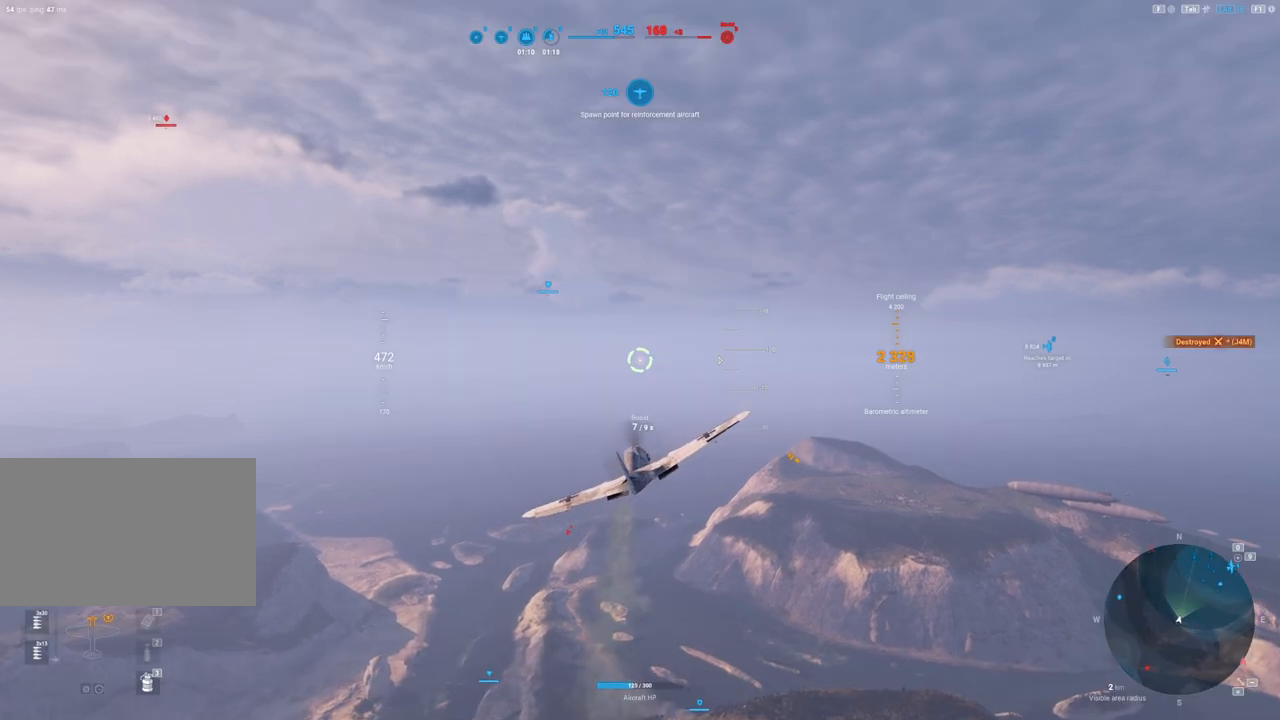
{"keys": ["d"], "mouse": [], "mouse_move": "still", "events": [[467, "d", "down"]]}
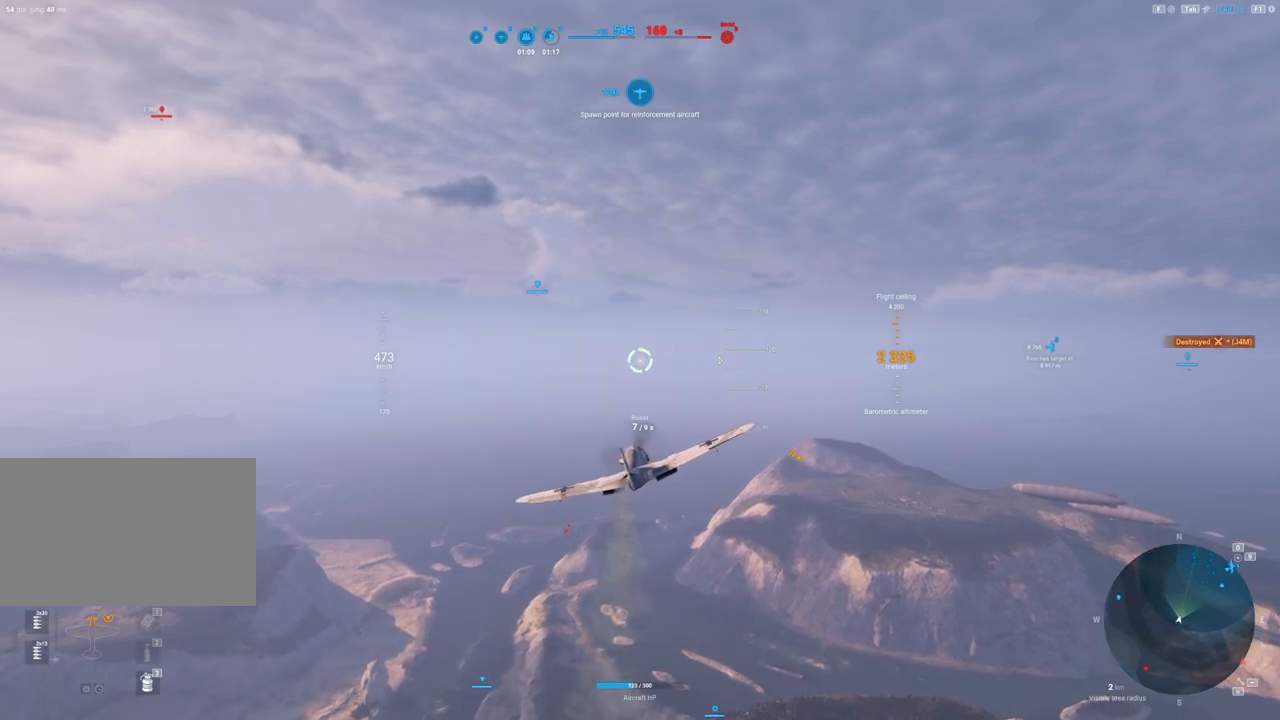
{"keys": [], "mouse": ["right"], "mouse_move": "still", "events": [[150, "d", "up"], [483, "mouse_right", "down"]]}
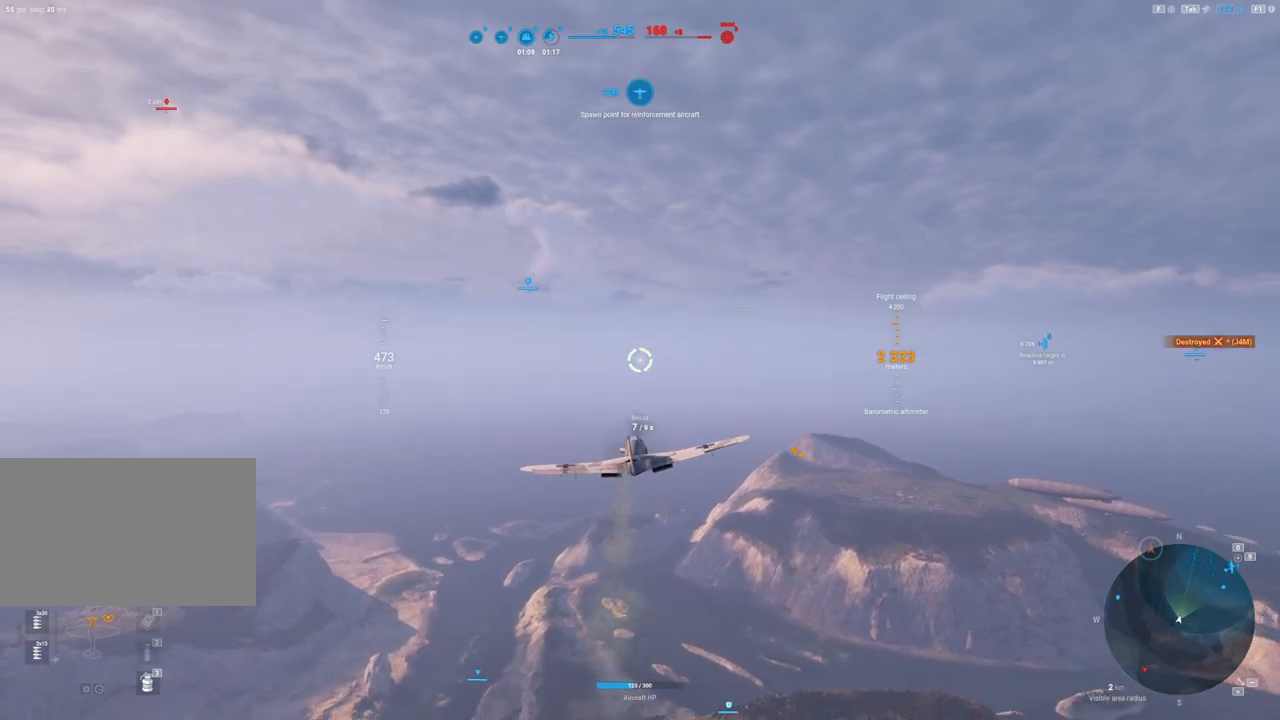
{"keys": [], "mouse": ["right"], "mouse_move": "still", "events": []}
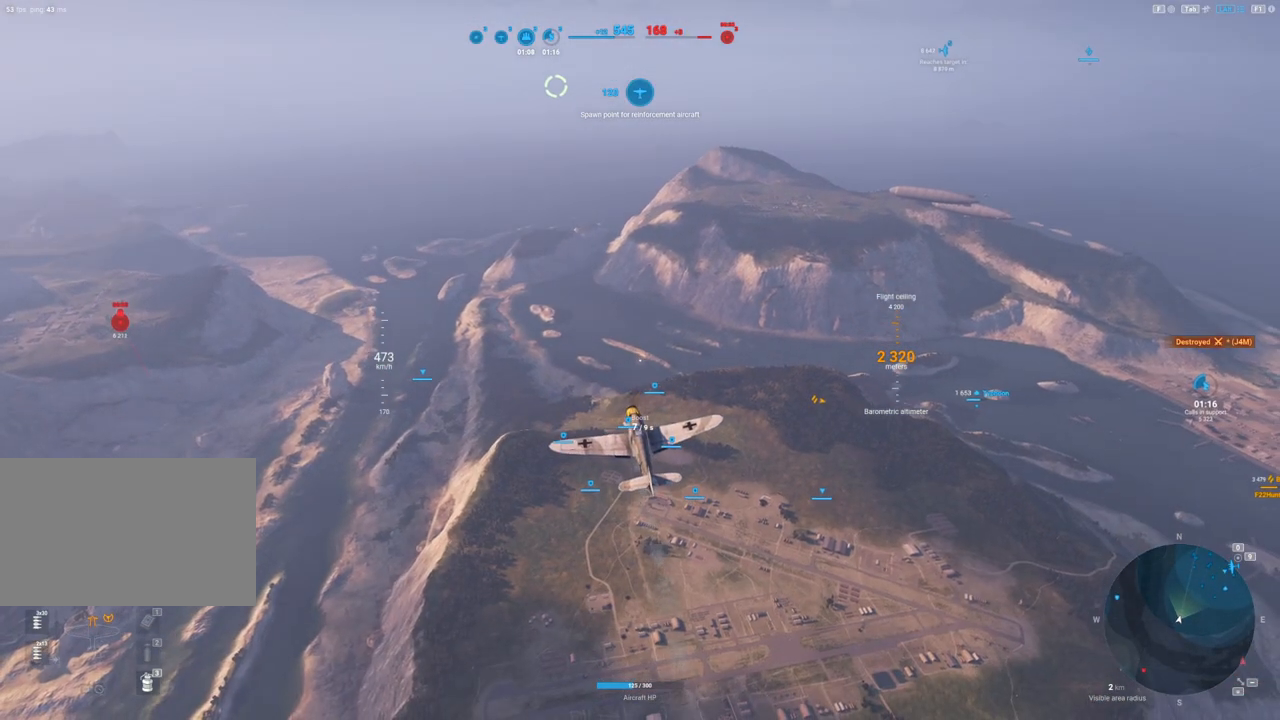
{"keys": [], "mouse": ["right"], "mouse_move": "still", "events": []}
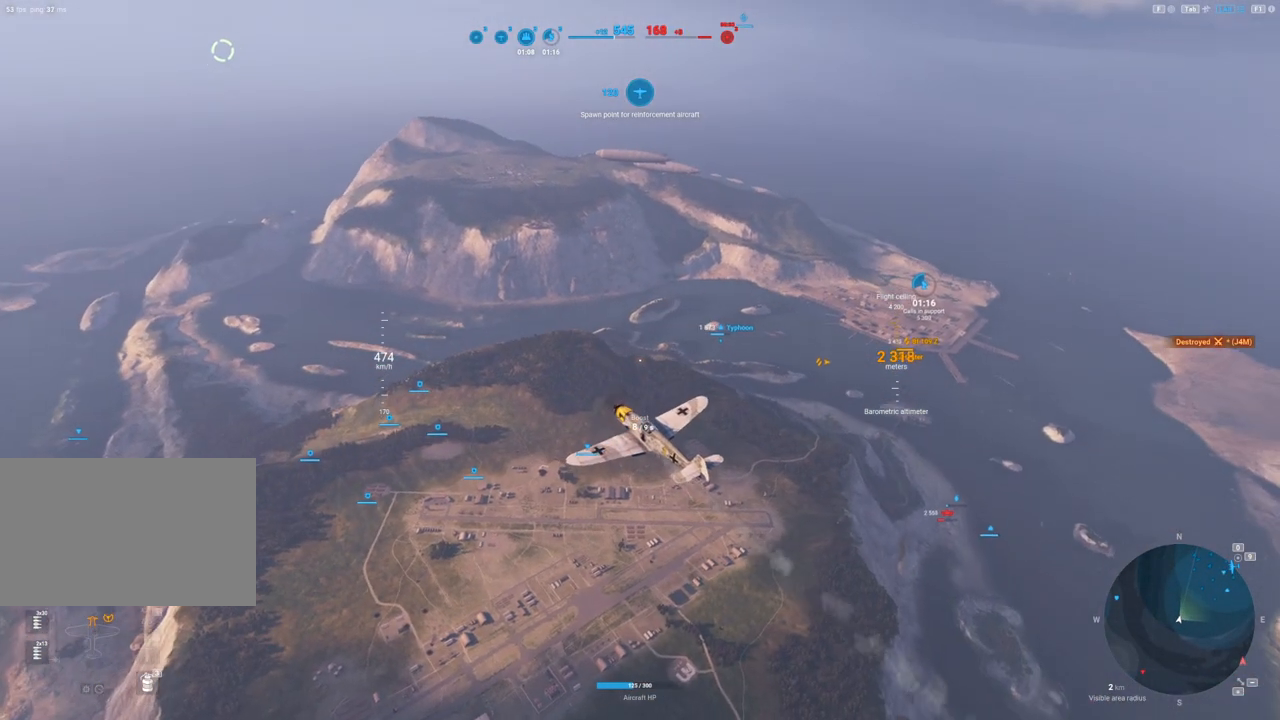
{"keys": [], "mouse": ["right"], "mouse_move": "still", "events": []}
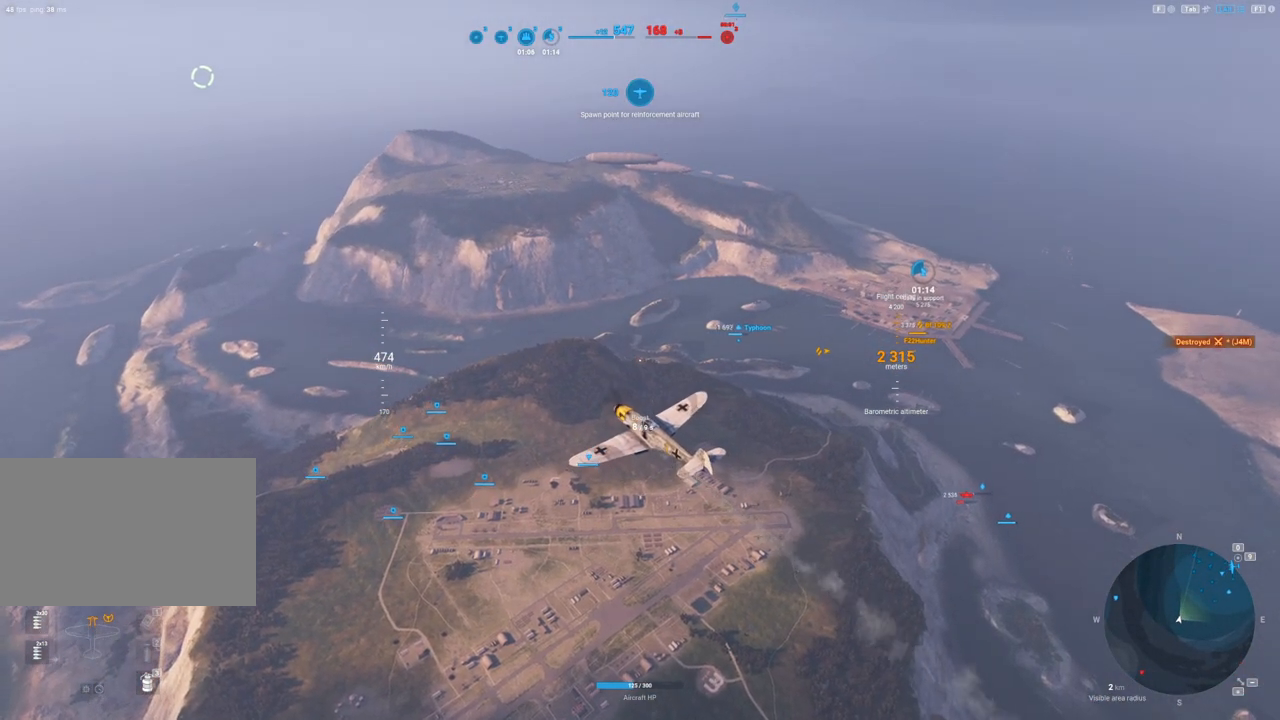
{"keys": [], "mouse": ["right"], "mouse_move": "still", "events": []}
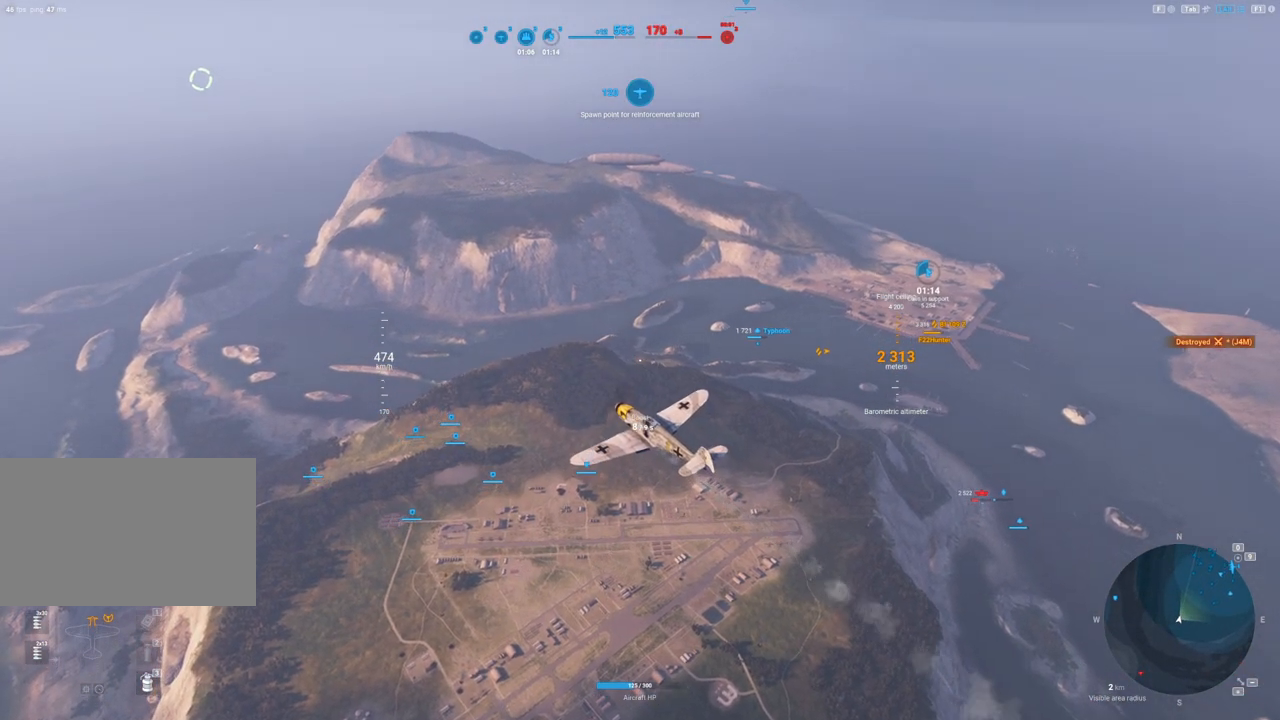
{"keys": [], "mouse": ["right"], "mouse_move": "still", "events": []}
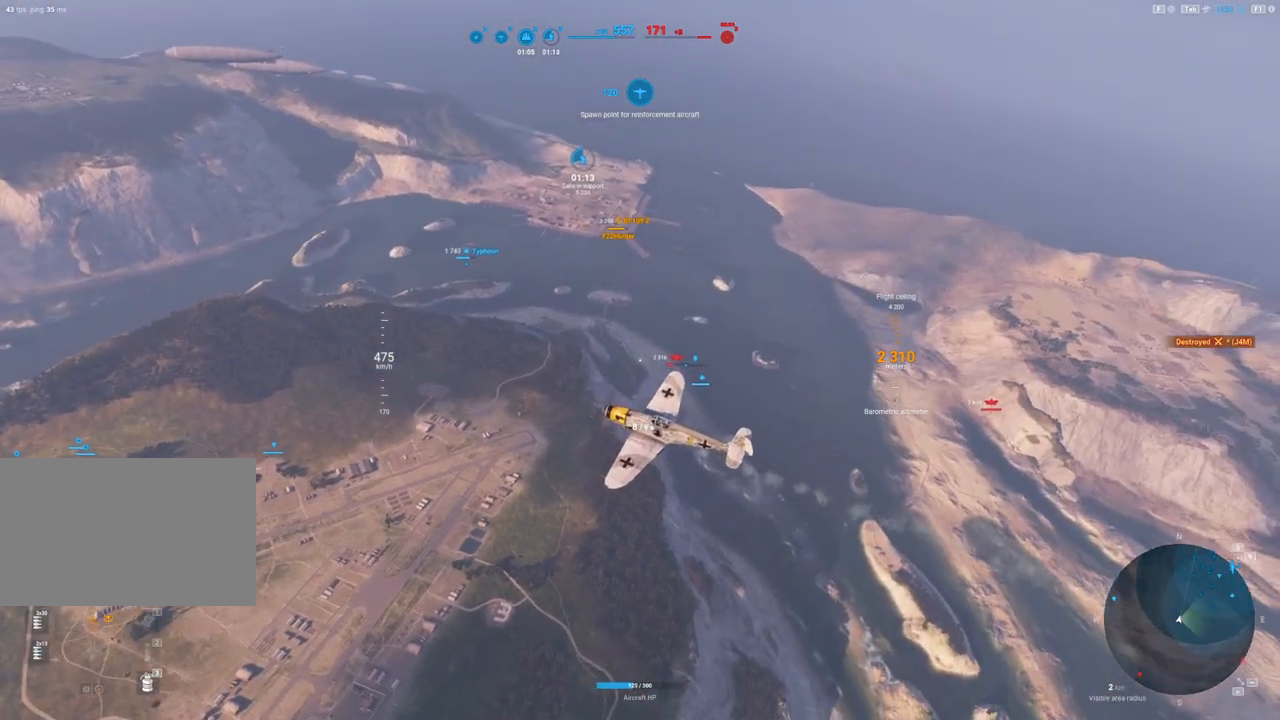
{"keys": [], "mouse": ["right"], "mouse_move": "still", "events": []}
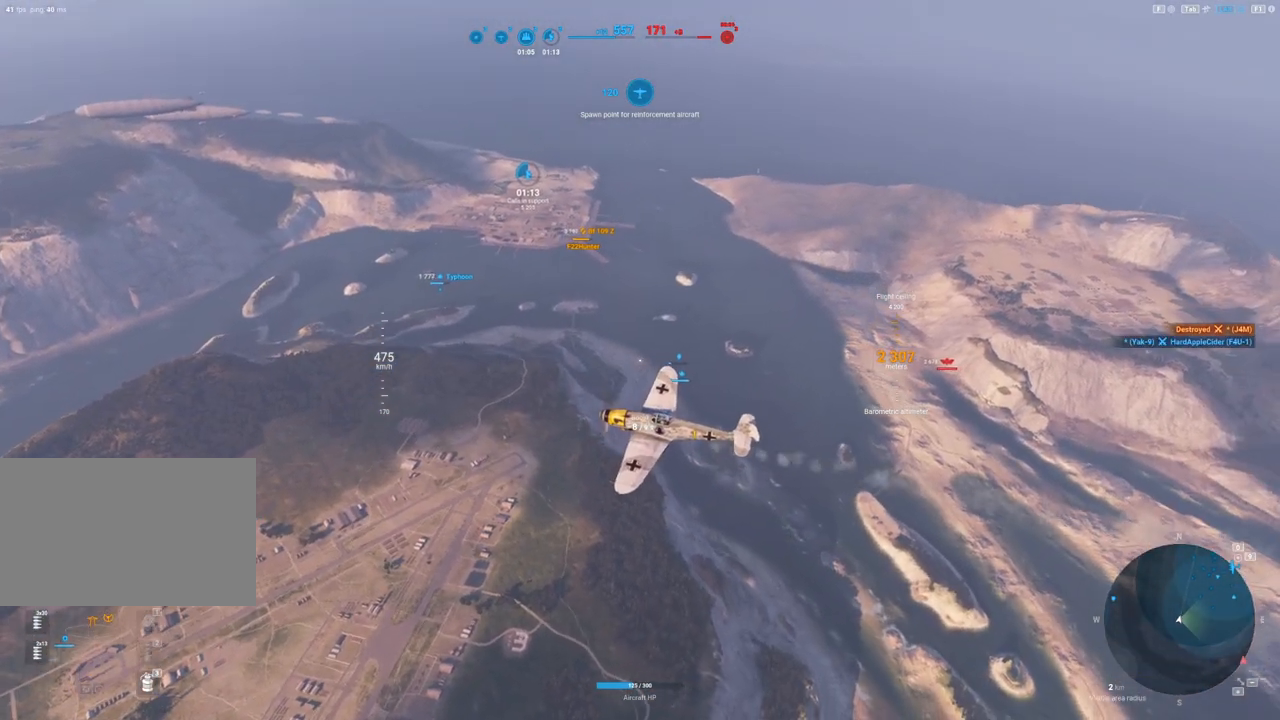
{"keys": [], "mouse": [], "mouse_move": "still", "events": [[317, "mouse_right", "up"]]}
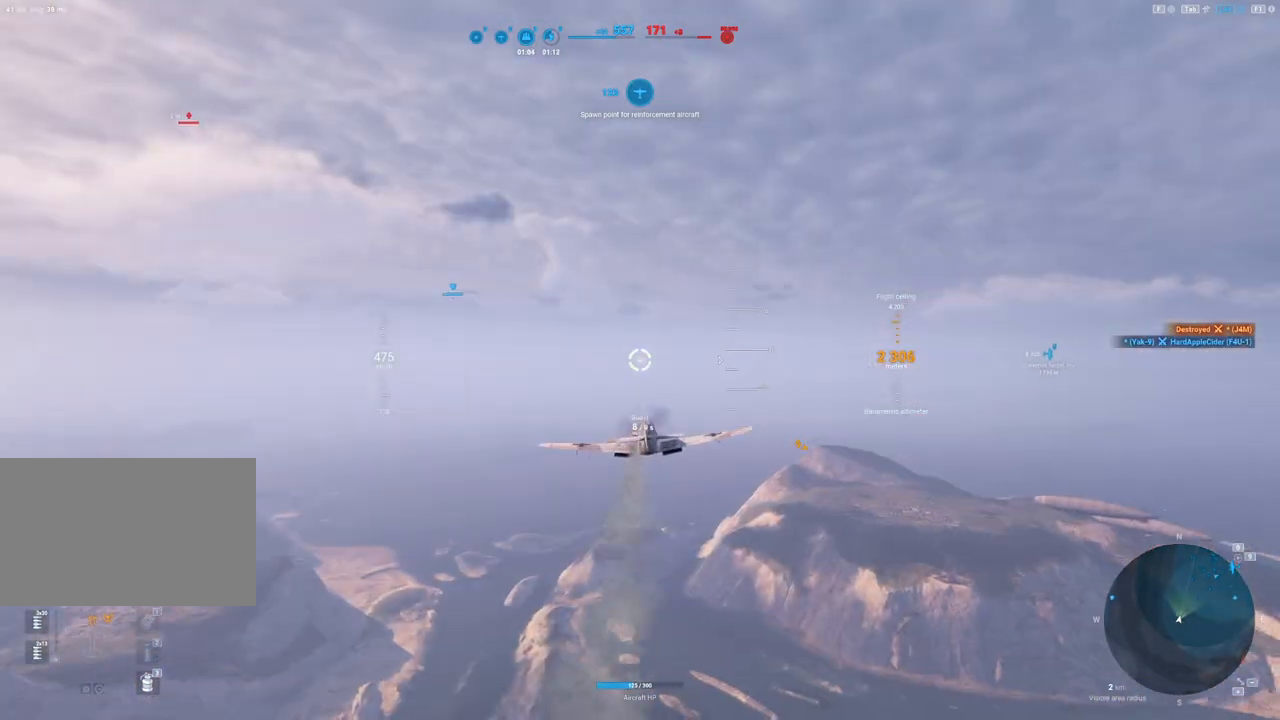
{"keys": [], "mouse": [], "mouse_move": "still", "events": []}
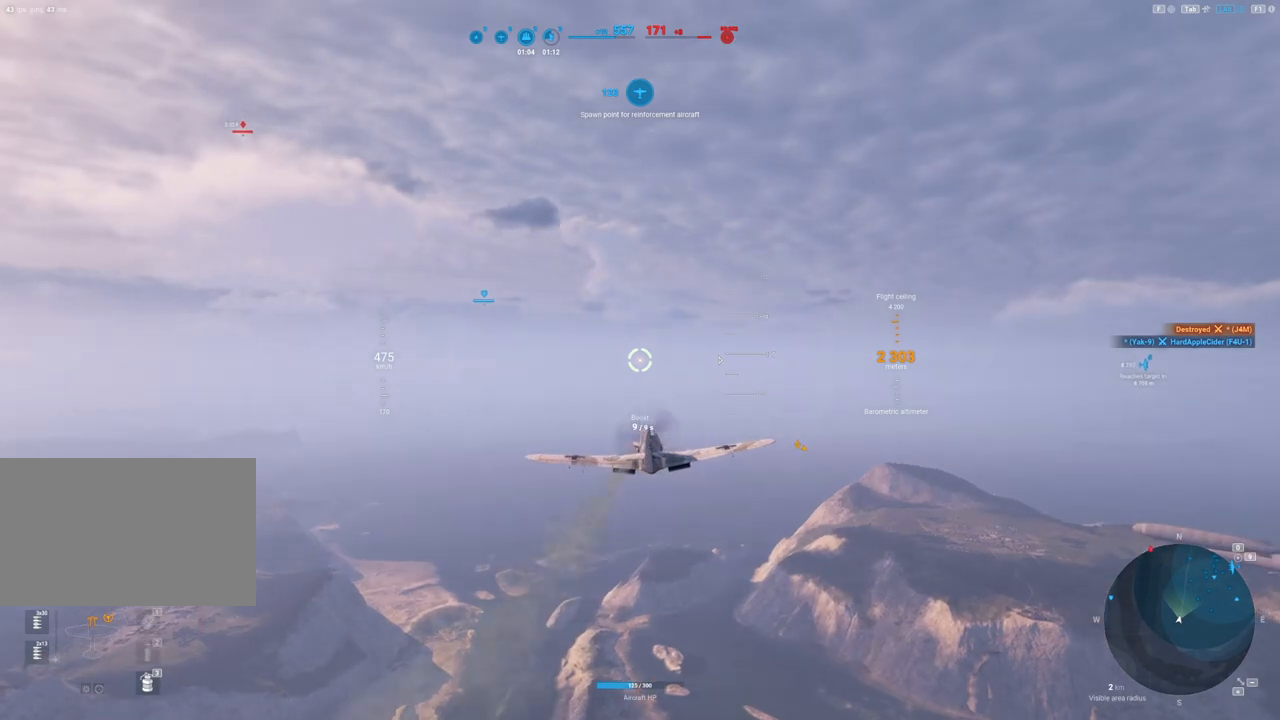
{"keys": [], "mouse": [], "mouse_move": "still", "events": []}
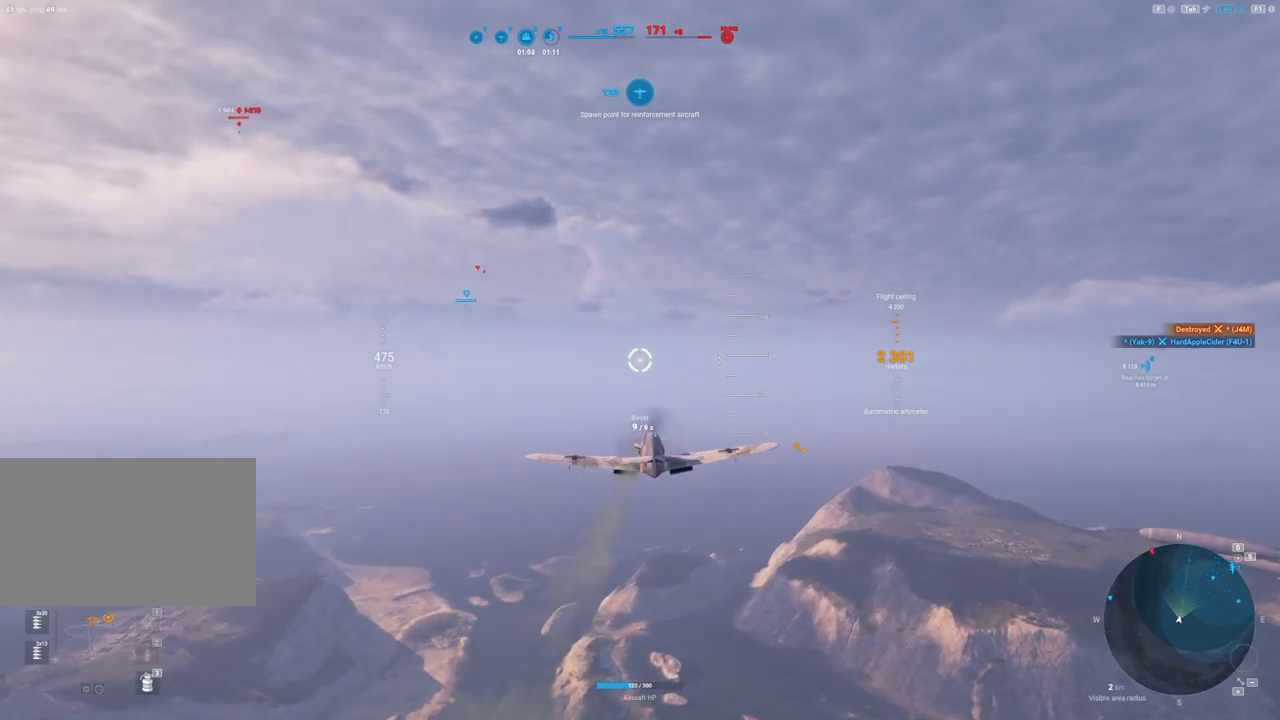
{"keys": ["d"], "mouse": [], "mouse_move": "down", "events": [[33, "d", "down"]]}
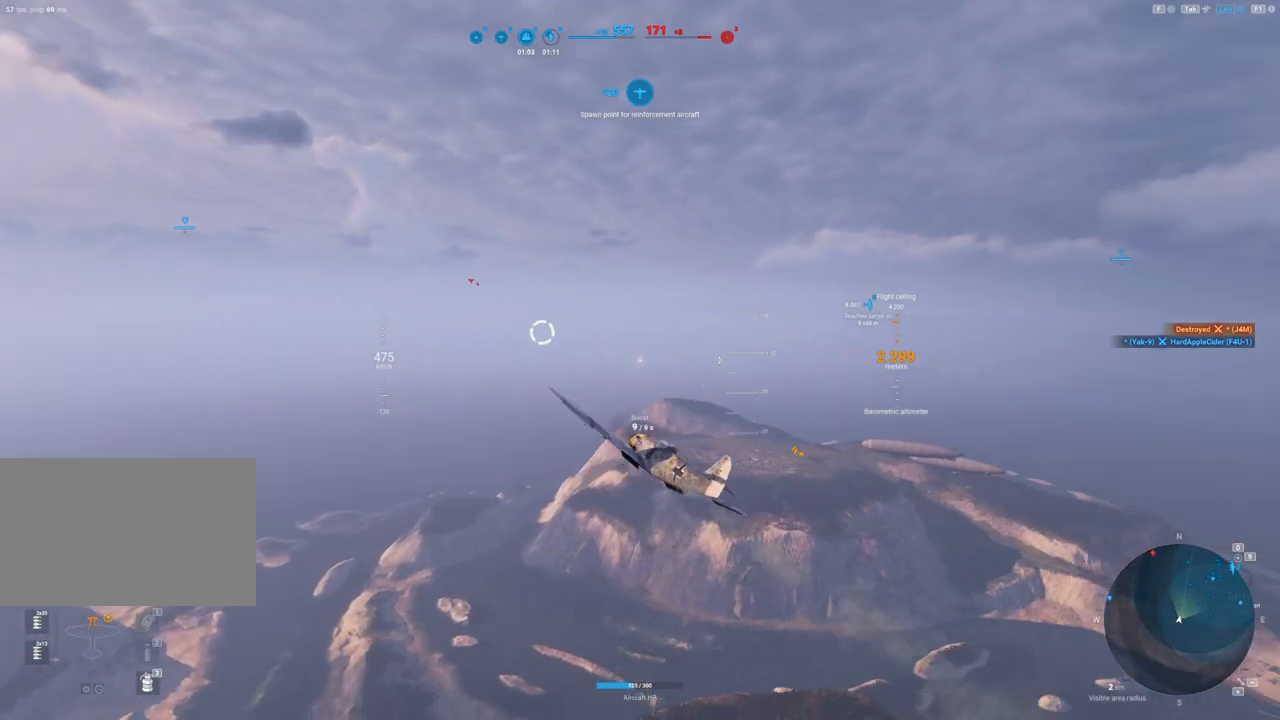
{"keys": ["e"], "mouse": [], "mouse_move": "down", "events": [[83, "d", "up"], [367, "e", "down"]]}
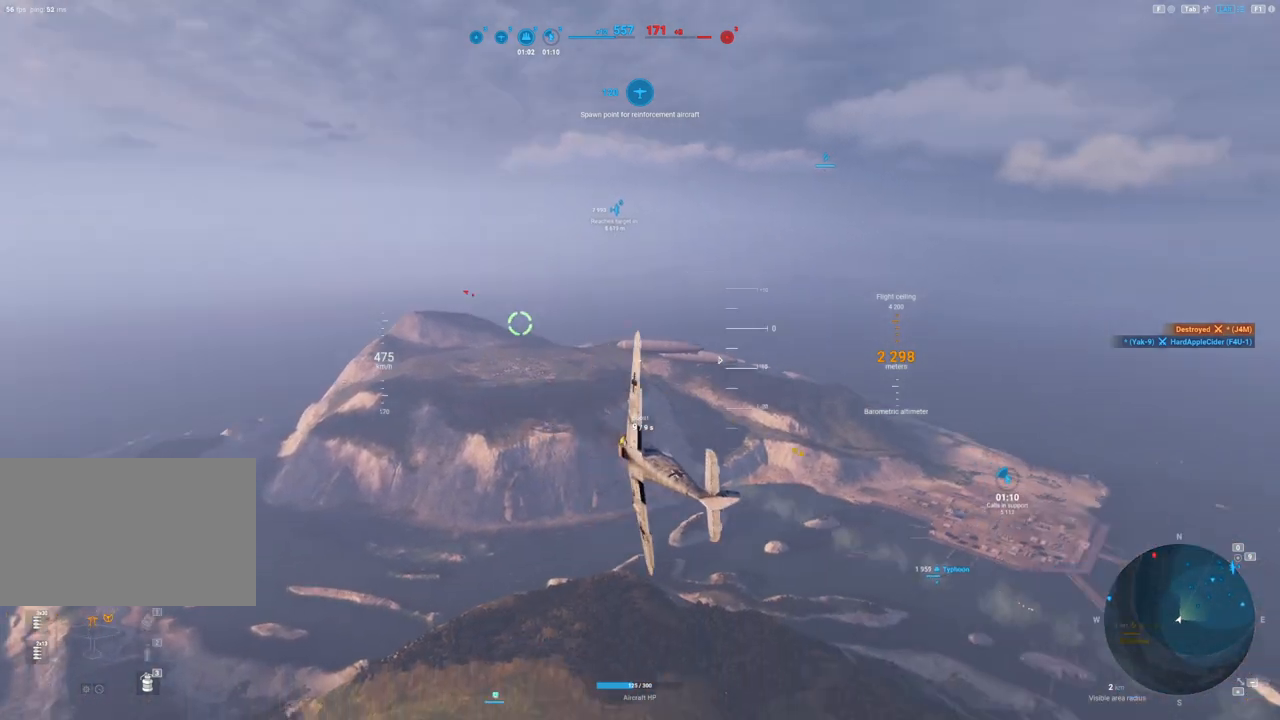
{"keys": ["e"], "mouse": [], "mouse_move": "still", "events": []}
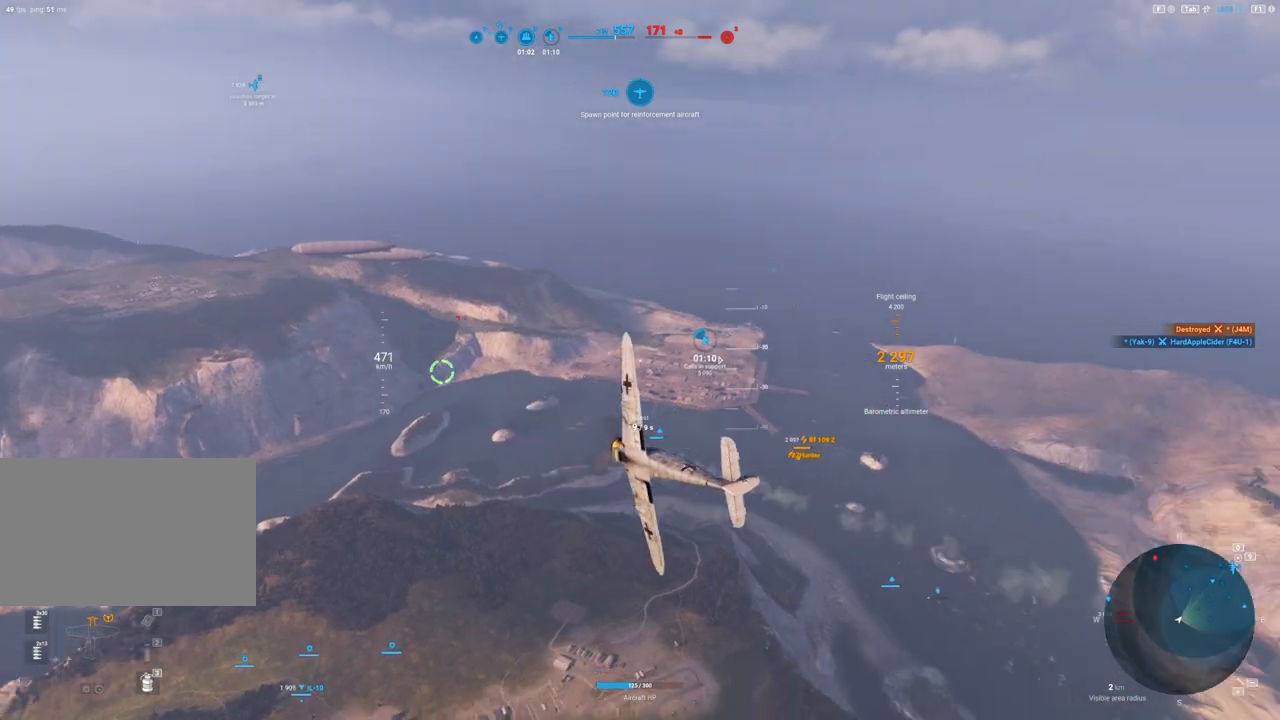
{"keys": [], "mouse": [], "mouse_move": "still", "events": [[17, "e", "up"]]}
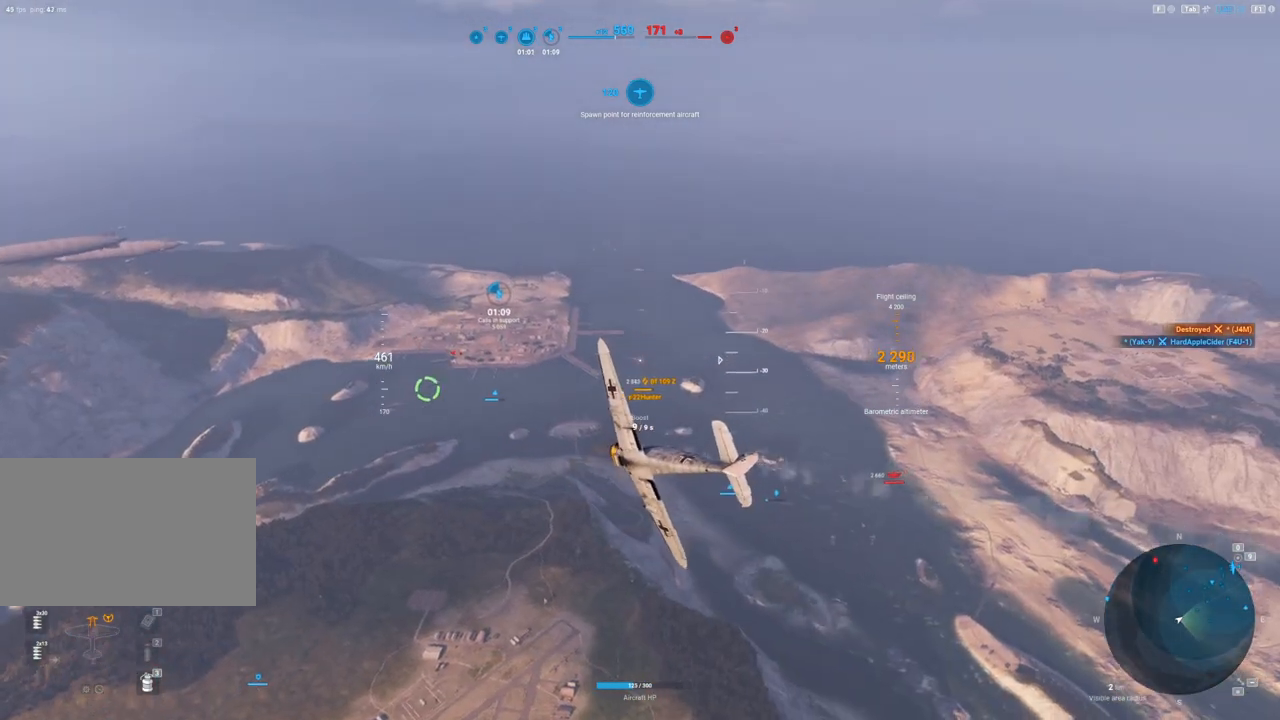
{"keys": [], "mouse": [], "mouse_move": "still", "events": []}
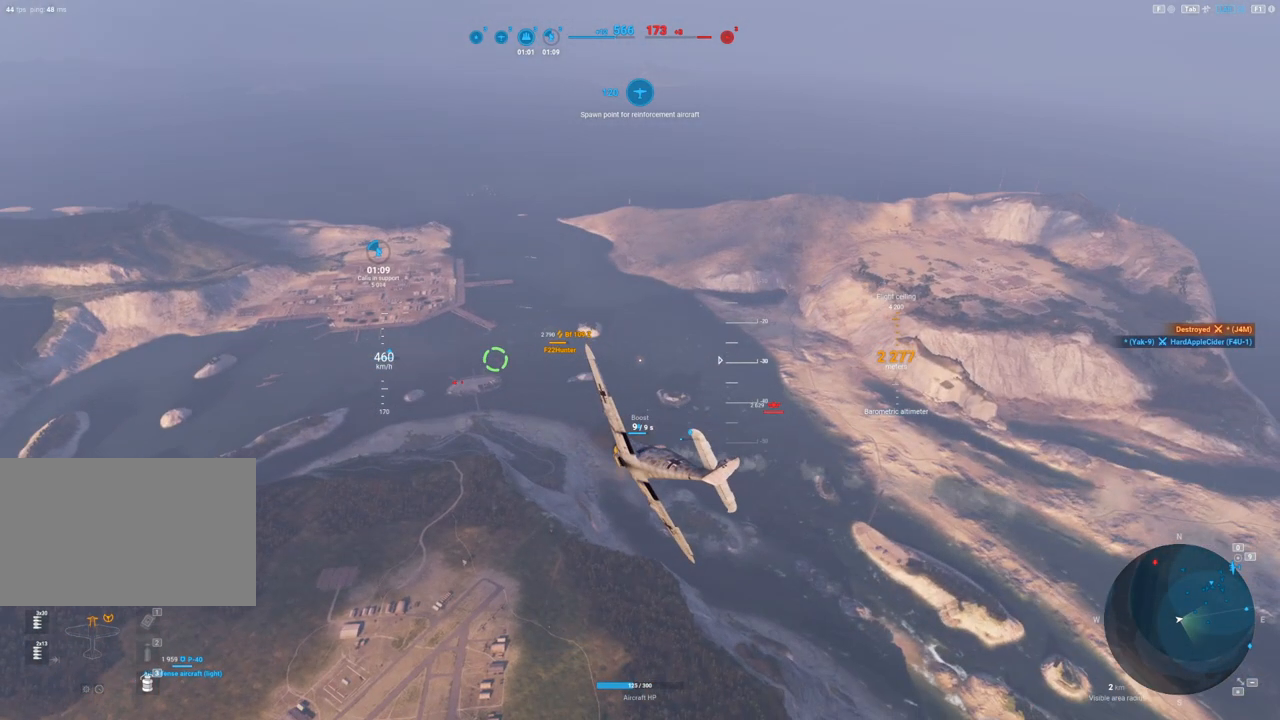
{"keys": ["a"], "mouse": [], "mouse_move": "left", "events": [[200, "a", "down"]]}
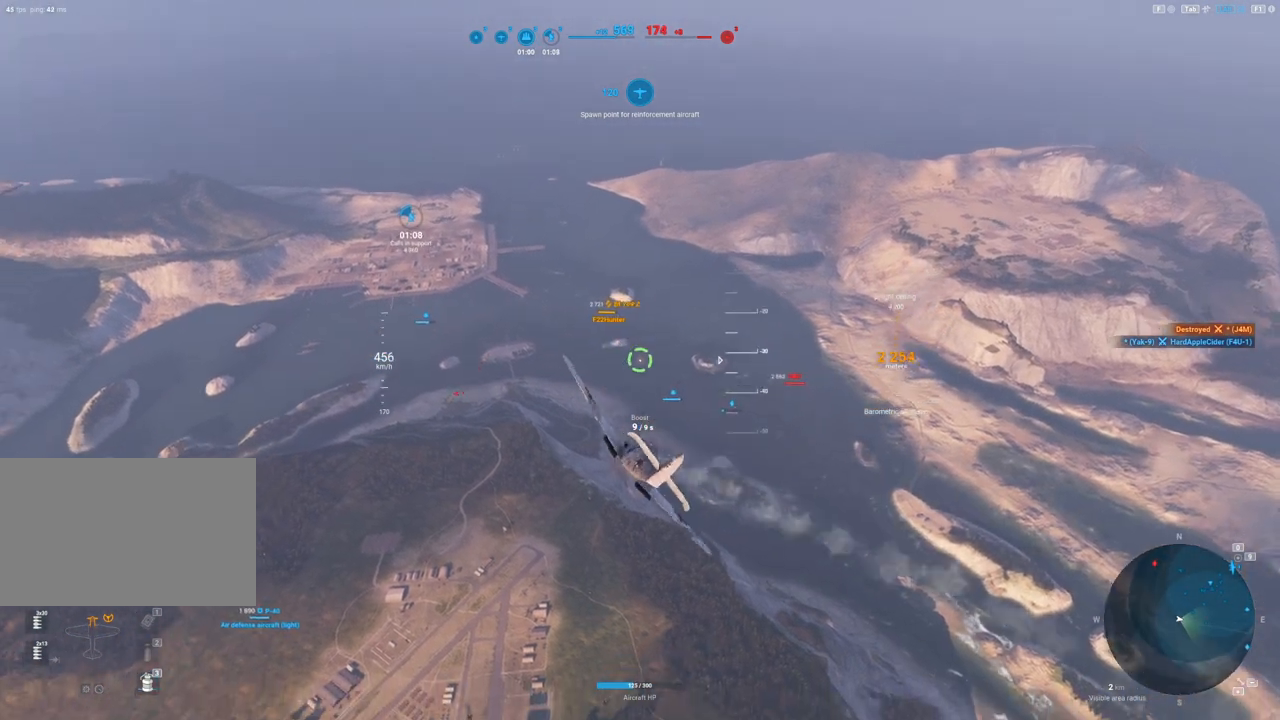
{"keys": [], "mouse": [], "mouse_move": "still", "events": [[117, "a", "up"]]}